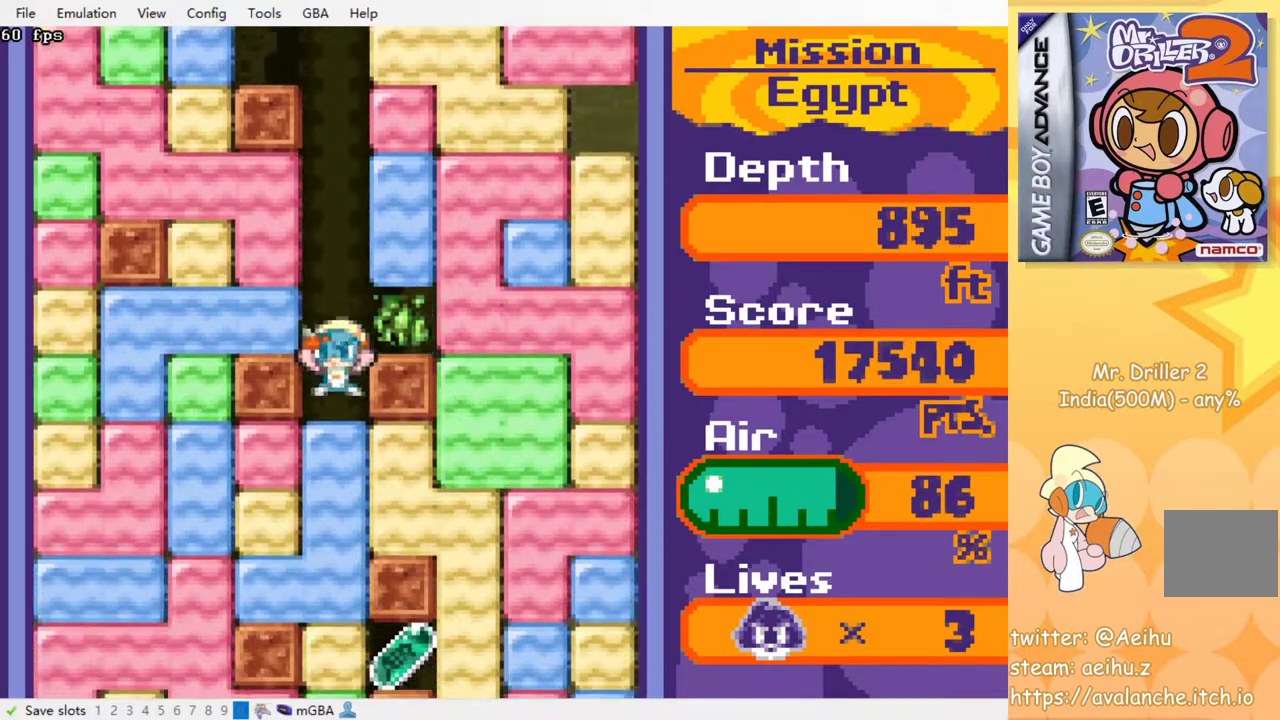
Gameplay with a controller (PlayStation layout); each line is a JSON object with the inputs held at the frame after it. "events" lists button and stick changes between this image and that frame as [ms after this image, input, new state], when the widget could be followed in between. Not read: left_stick right_stick.
{"buttons": ["DPAD_DOWN", "DPAD_RIGHT"], "events": [[50, "CROSS", "down"], [50, "SQUARE", "down"], [133, "CROSS", "up"], [133, "SQUARE", "up"], [217, "CROSS", "down"], [217, "SQUARE", "down"], [300, "CROSS", "up"], [300, "SQUARE", "up"]]}
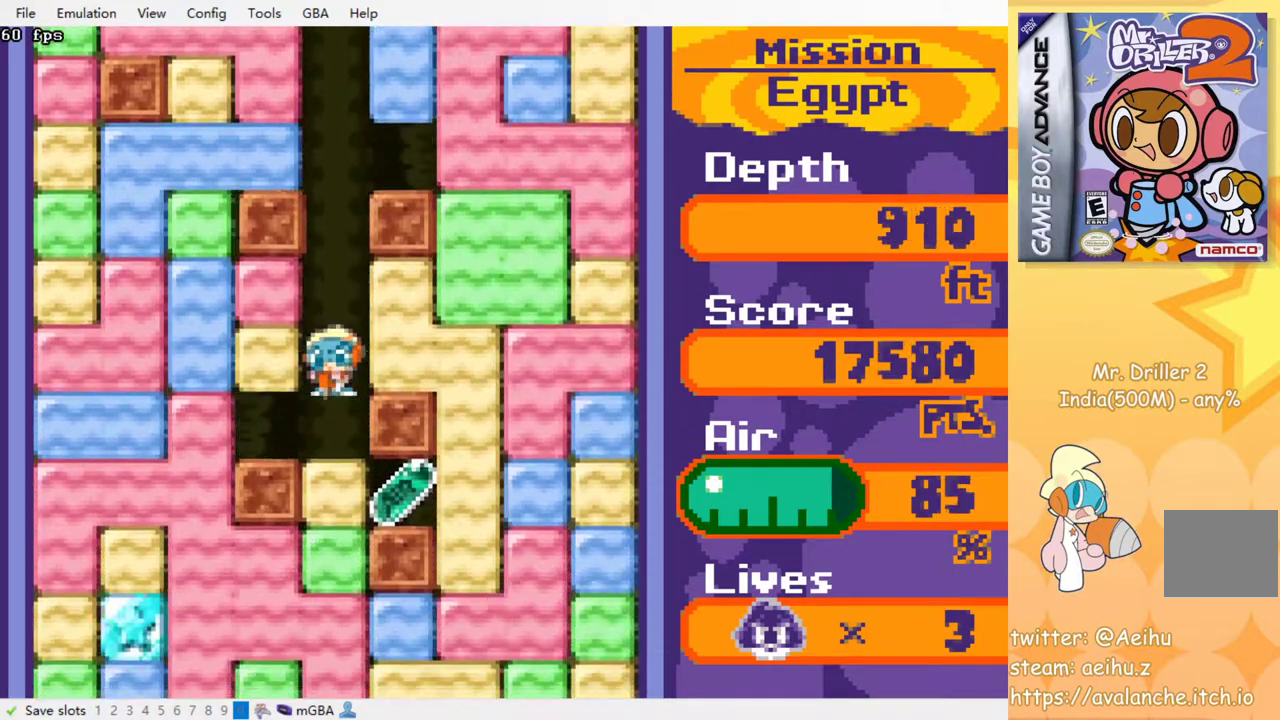
{"buttons": ["DPAD_RIGHT"], "events": [[167, "CROSS", "down"], [183, "SQUARE", "down"], [300, "CROSS", "up"], [300, "SQUARE", "up"], [400, "DPAD_DOWN", "up"]]}
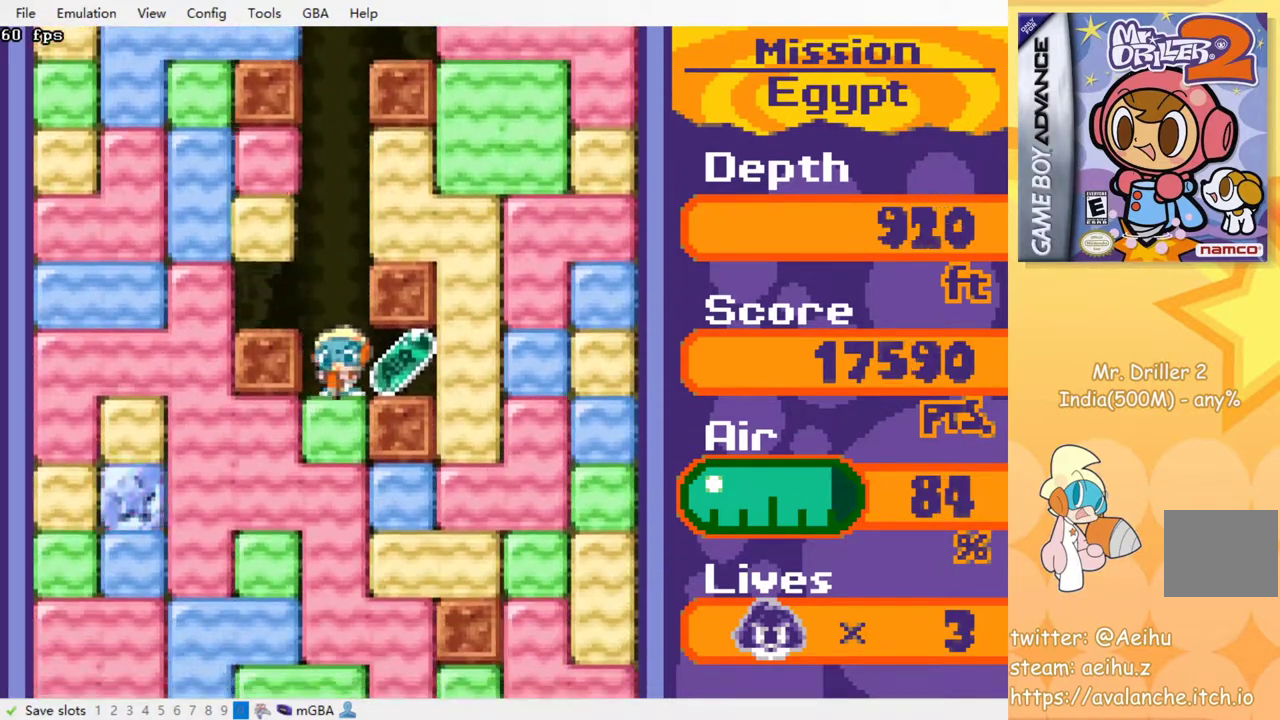
{"buttons": ["DPAD_DOWN"], "events": [[100, "DPAD_DOWN", "down"], [100, "DPAD_RIGHT", "up"], [117, "DPAD_DOWN", "up"], [117, "DPAD_LEFT", "down"], [233, "DPAD_DOWN", "down"], [233, "DPAD_LEFT", "up"], [300, "CROSS", "down"], [300, "SQUARE", "down"], [433, "SQUARE", "up"], [450, "CROSS", "up"]]}
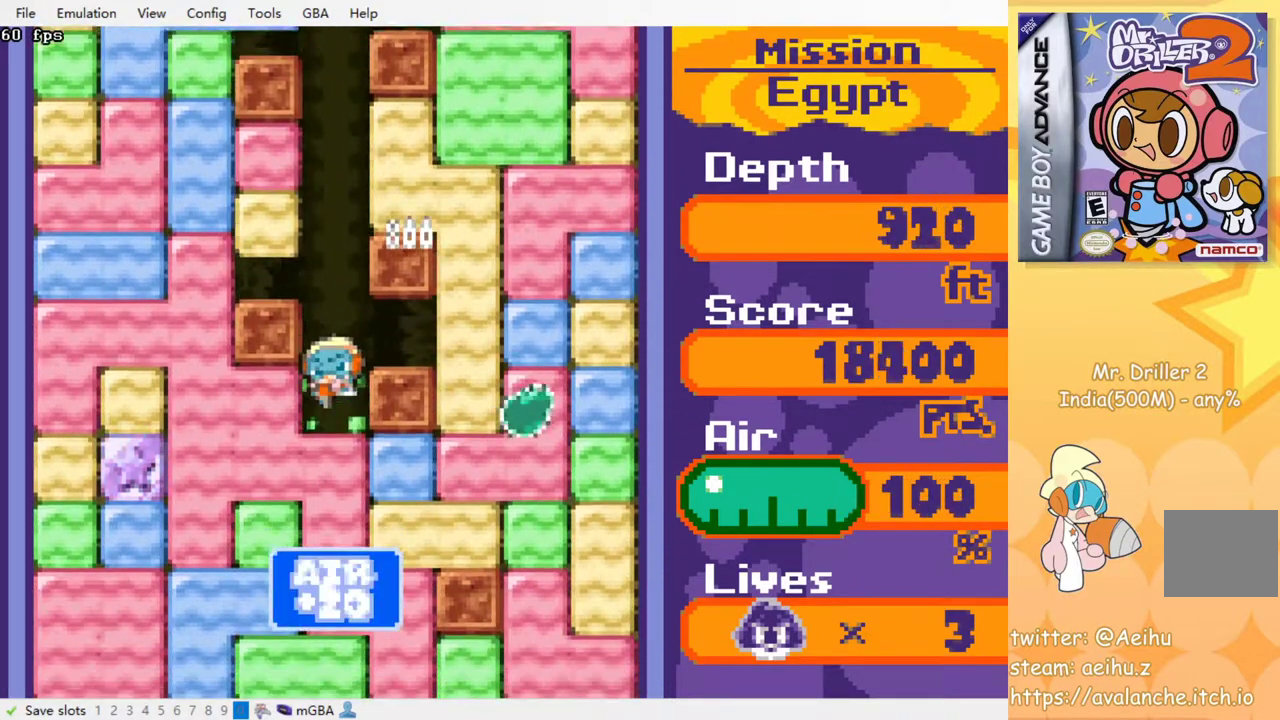
{"buttons": ["DPAD_DOWN"], "events": [[17, "CROSS", "down"], [33, "SQUARE", "down"], [117, "SQUARE", "up"], [133, "CROSS", "up"], [200, "CROSS", "down"], [200, "SQUARE", "down"], [300, "CROSS", "up"], [300, "SQUARE", "up"], [383, "CROSS", "down"], [383, "SQUARE", "down"], [467, "SQUARE", "up"], [483, "CROSS", "up"]]}
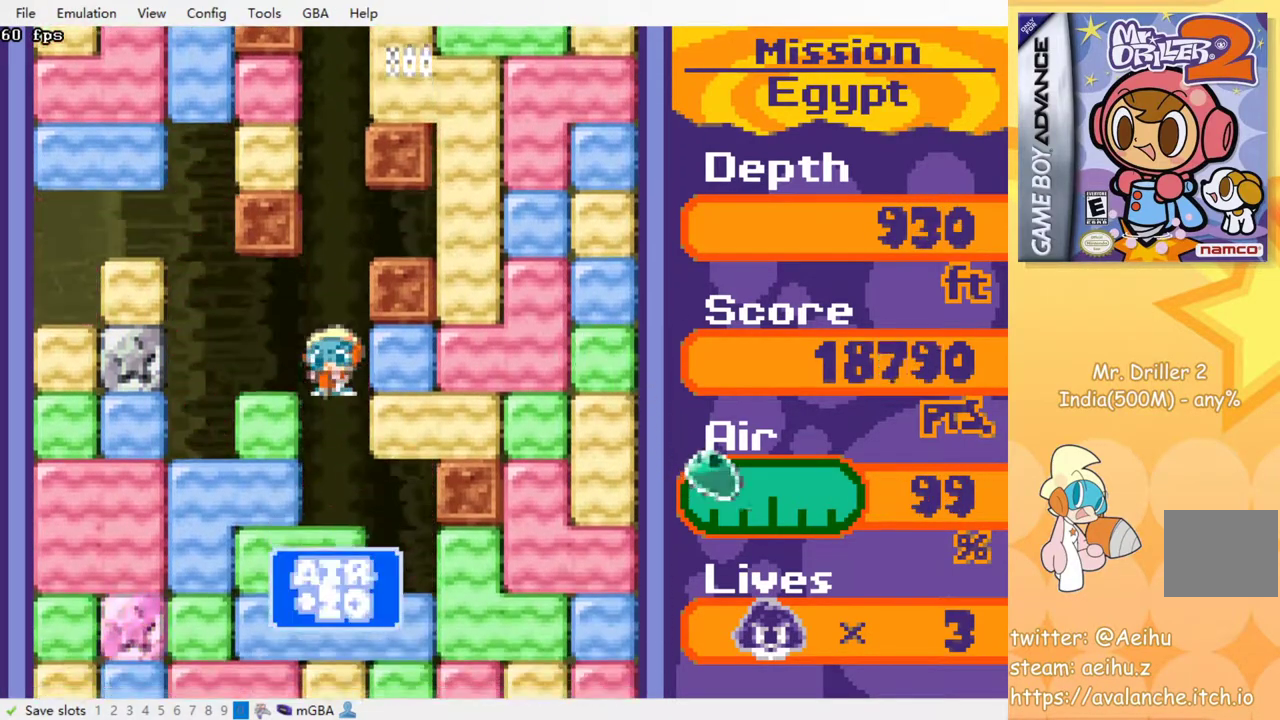
{"buttons": ["CROSS", "SQUARE", "DPAD_DOWN"], "events": [[50, "CROSS", "down"], [67, "SQUARE", "down"], [133, "SQUARE", "up"], [150, "CROSS", "up"], [283, "CROSS", "down"], [300, "SQUARE", "down"], [383, "SQUARE", "up"], [400, "CROSS", "up"], [500, "CROSS", "down"], [500, "SQUARE", "down"]]}
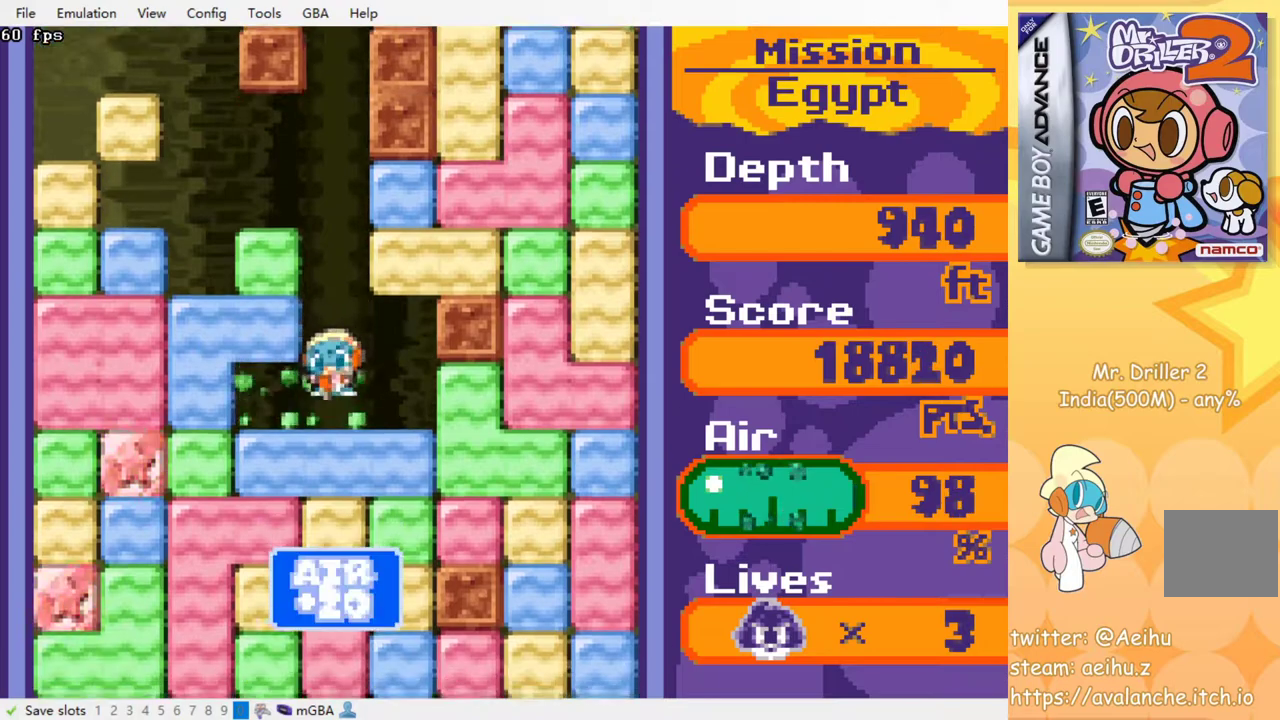
{"buttons": ["CROSS", "SQUARE", "DPAD_DOWN"], "events": [[67, "SQUARE", "up"], [83, "CROSS", "up"], [150, "CROSS", "down"], [167, "SQUARE", "down"], [267, "CROSS", "up"], [267, "SQUARE", "up"], [333, "CROSS", "down"], [350, "SQUARE", "down"], [417, "SQUARE", "up"], [433, "CROSS", "up"], [483, "CROSS", "down"], [500, "SQUARE", "down"]]}
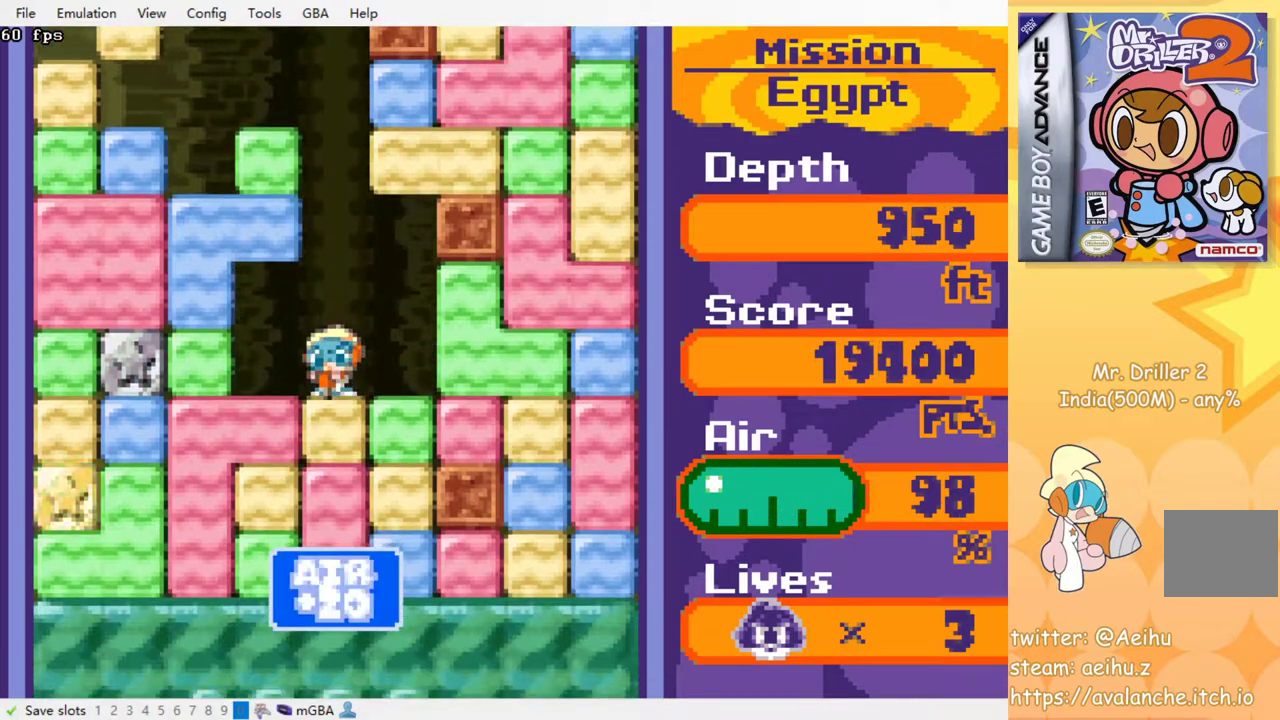
{"buttons": ["DPAD_DOWN"], "events": [[100, "SQUARE", "up"], [117, "CROSS", "up"], [183, "CROSS", "down"], [183, "SQUARE", "down"], [283, "CROSS", "up"], [283, "SQUARE", "up"], [350, "CROSS", "down"], [367, "SQUARE", "down"], [450, "CROSS", "up"], [450, "SQUARE", "up"]]}